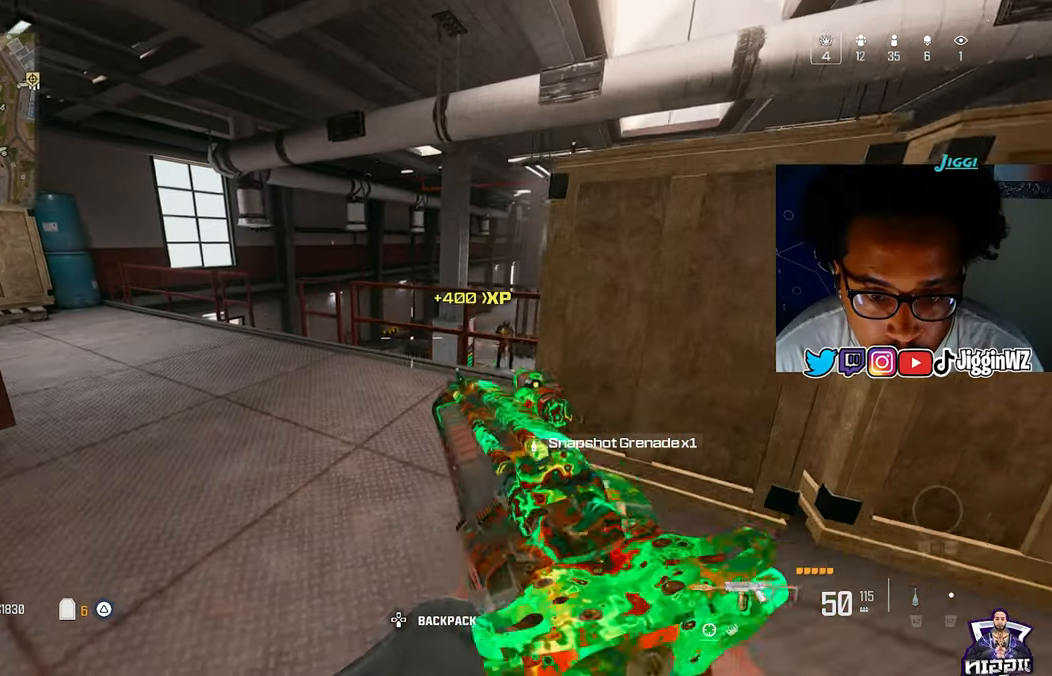
Gameplay with a controller (PlayStation layout); each line is a JSON object with the inputs held at the frame after it. "events" lists button and stick changes between this image and that frame as [ms after this image, input, new state], when the widget could be followed in between.
{"buttons": ["L1", "R1"], "left_stick": "up-right", "right_stick": "right", "events": [[100, "right_stick", "down-right"], [200, "CROSS", "down"], [200, "right_stick", "down"], [233, "left_stick", "up-right"], [300, "CROSS", "up"], [300, "L1", "down"], [300, "R1", "down"], [500, "right_stick", "right"]]}
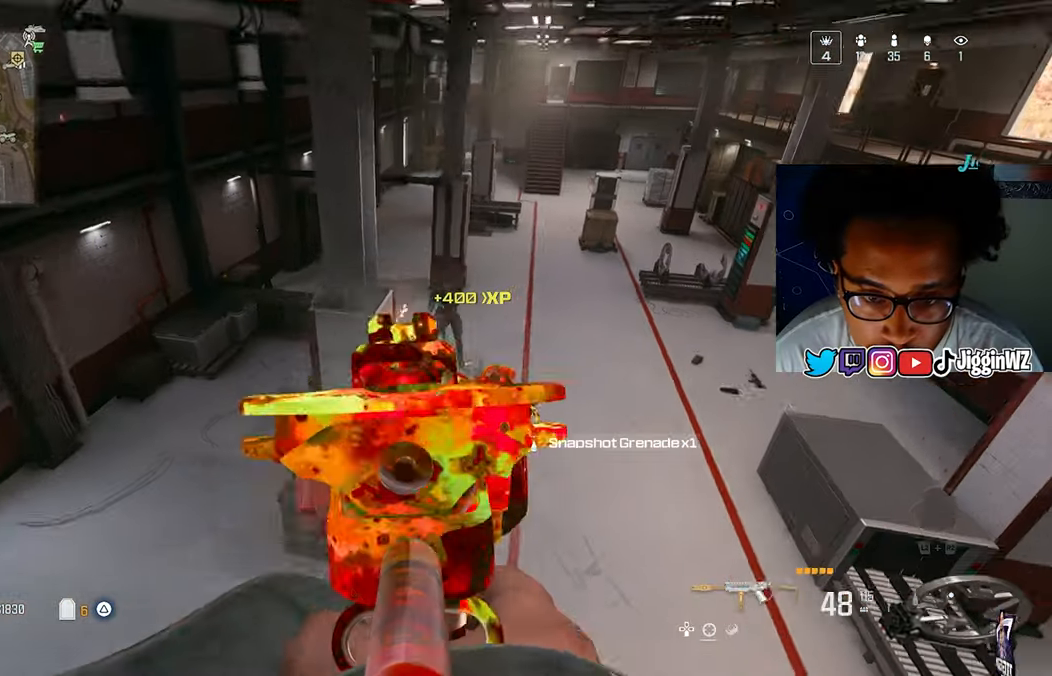
{"buttons": ["R1"], "left_stick": "down-right", "right_stick": "up-right", "events": [[183, "right_stick", "center"], [367, "left_stick", "down-right"], [367, "right_stick", "up-right"], [433, "L1", "up"]]}
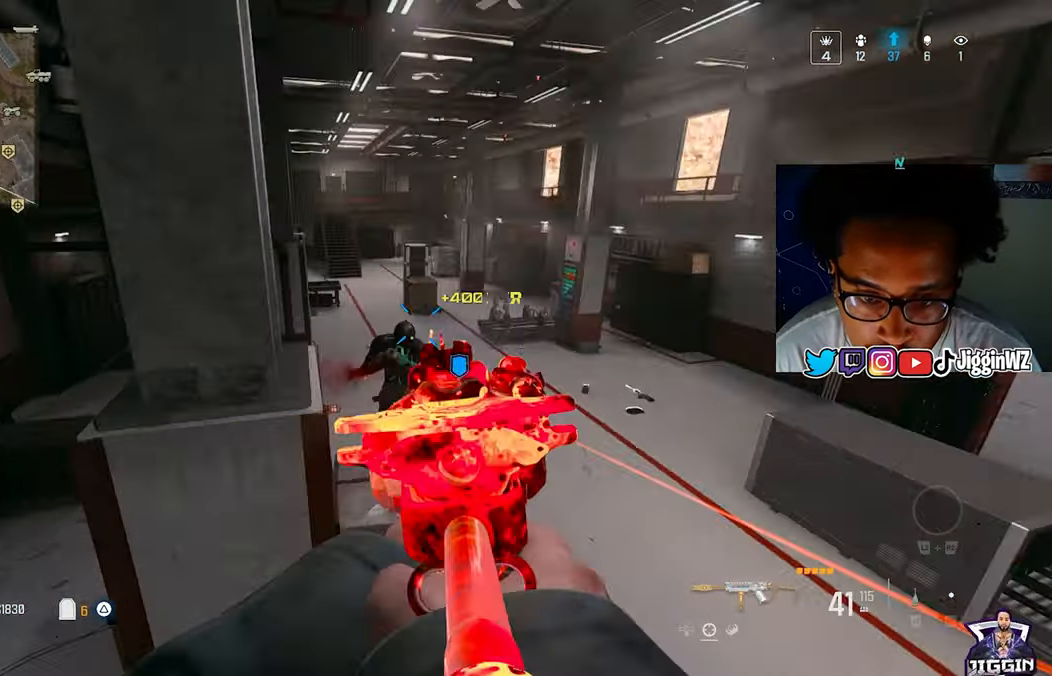
{"buttons": ["R1"], "left_stick": "right", "right_stick": "down-left", "events": [[100, "L1", "down"], [333, "L1", "up"], [333, "right_stick", "center"], [467, "right_stick", "down-left"], [500, "left_stick", "right"]]}
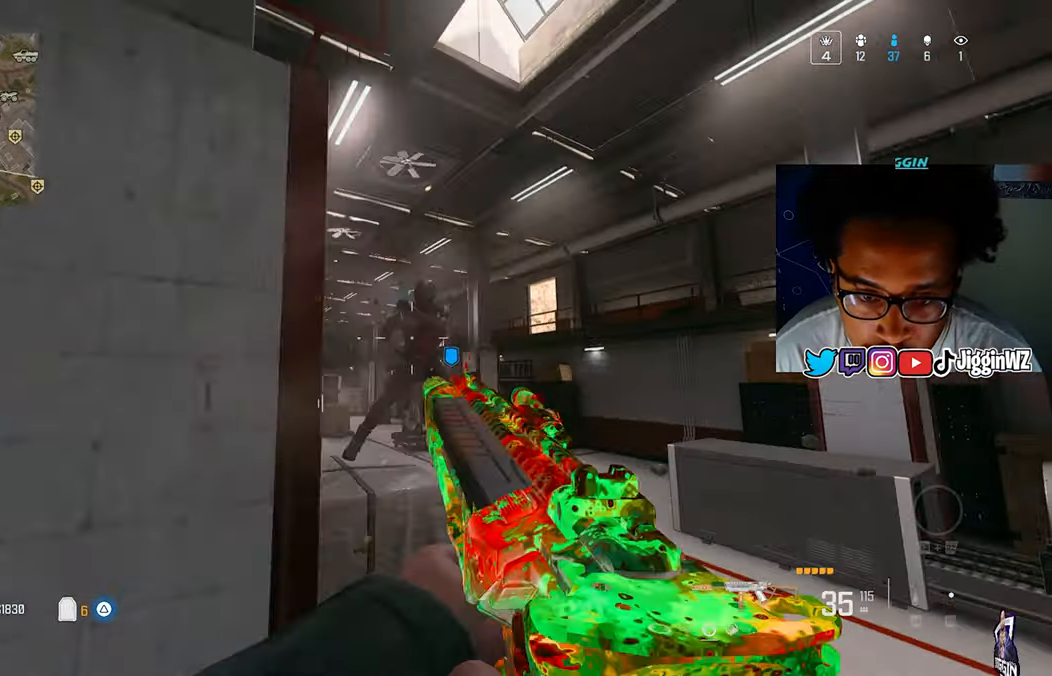
{"buttons": ["L1", "R1"], "left_stick": "right", "right_stick": "up", "events": [[33, "CROSS", "down"], [67, "L1", "down"], [100, "left_stick", "up-right"], [100, "right_stick", "down"], [167, "CROSS", "up"], [267, "right_stick", "right"], [400, "right_stick", "up"], [500, "left_stick", "right"]]}
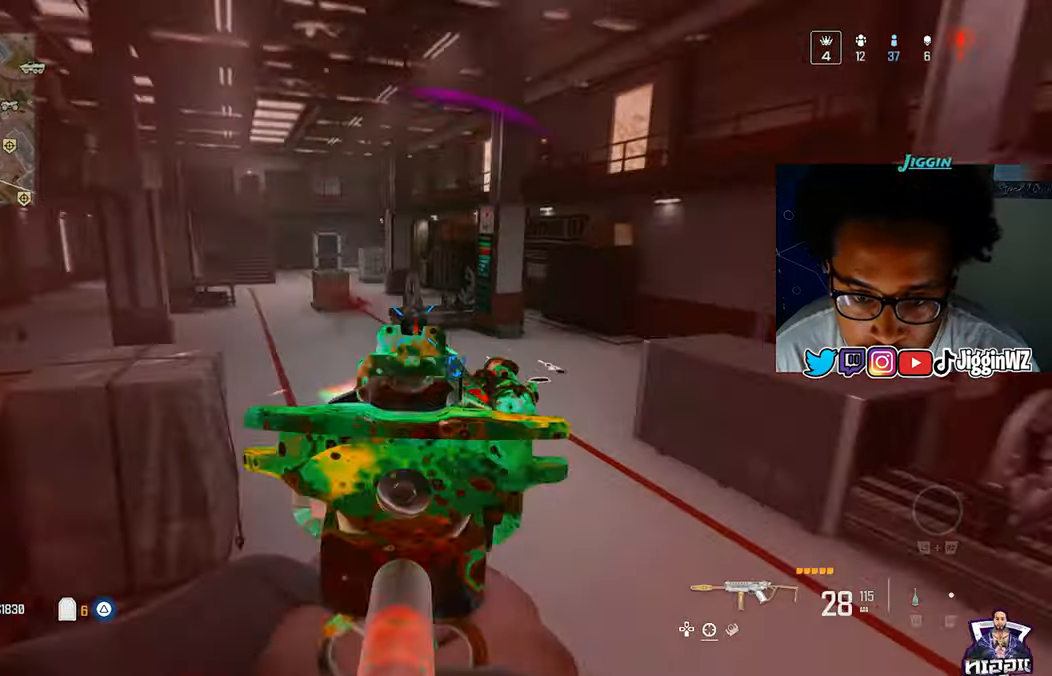
{"buttons": ["L1", "R1"], "left_stick": "down-right", "right_stick": "up-right", "events": [[33, "right_stick", "center"], [100, "right_stick", "down"], [400, "right_stick", "up-right"], [500, "left_stick", "down-right"]]}
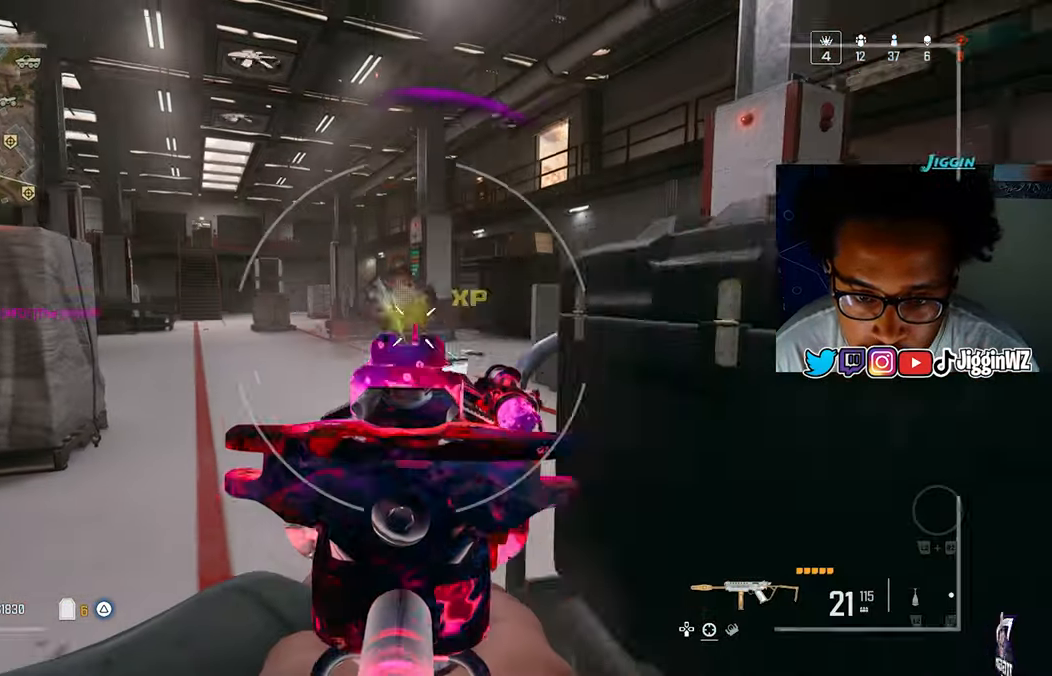
{"buttons": ["L1", "R1"], "left_stick": "up", "right_stick": "down", "events": [[67, "right_stick", "down-right"], [100, "left_stick", "left"], [133, "right_stick", "down"], [333, "left_stick", "up"]]}
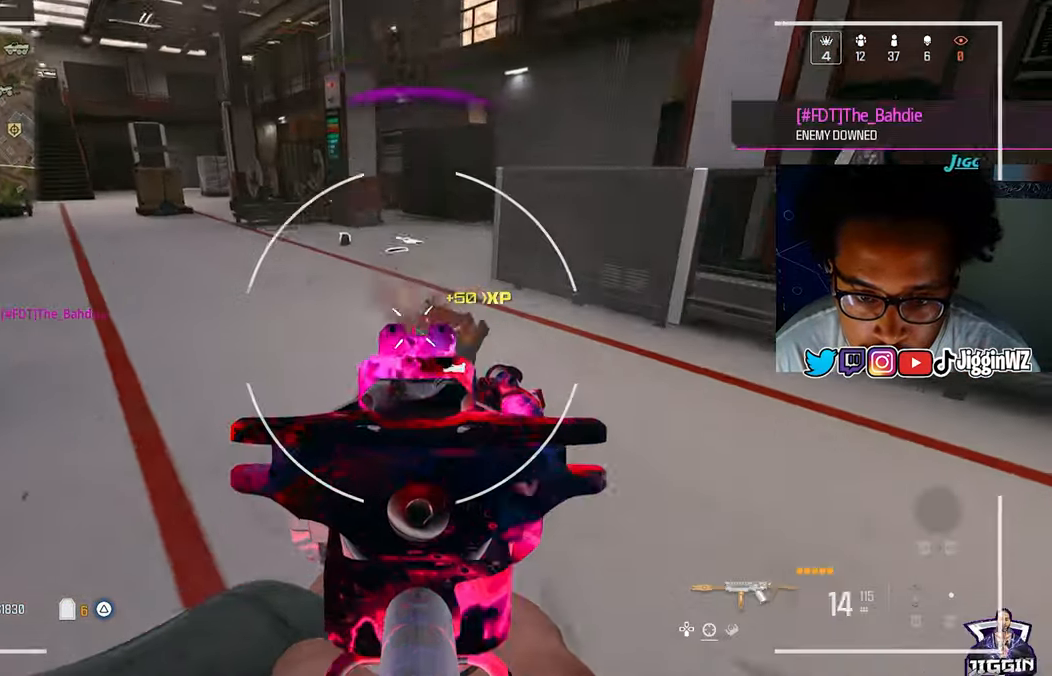
{"buttons": [], "left_stick": "up-right", "right_stick": "right", "events": [[33, "left_stick", "up-right"], [100, "right_stick", "center"], [133, "left_stick", "center"], [300, "SQUARE", "down"], [333, "L1", "up"], [400, "SQUARE", "up"], [400, "left_stick", "up-right"], [433, "R1", "up"], [433, "right_stick", "right"]]}
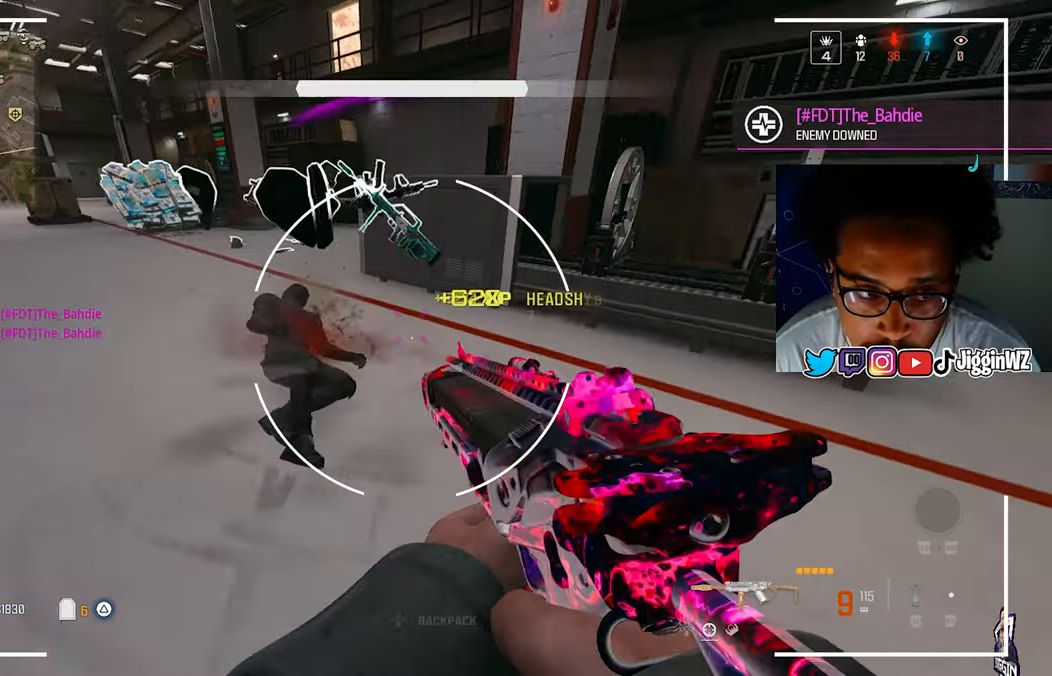
{"buttons": ["CROSS"], "left_stick": "up-right", "right_stick": "right", "events": [[233, "right_stick", "center"], [300, "R3", "down"], [400, "R3", "up"], [400, "right_stick", "right"], [467, "CROSS", "down"]]}
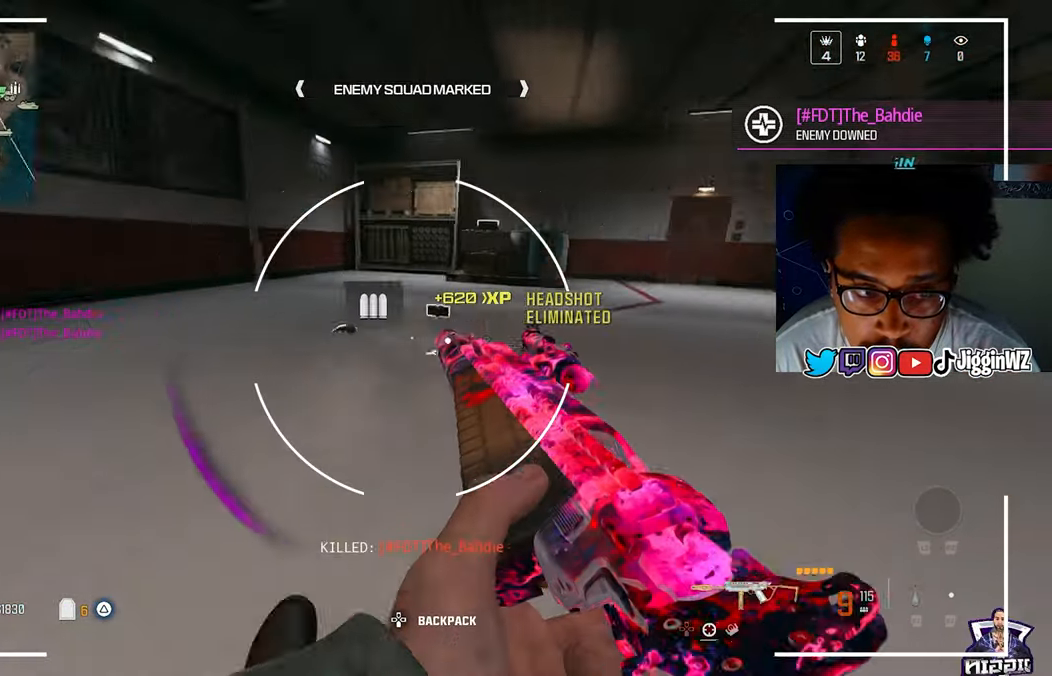
{"buttons": [], "left_stick": "up-right", "right_stick": "center", "events": [[100, "CROSS", "up"], [467, "right_stick", "center"]]}
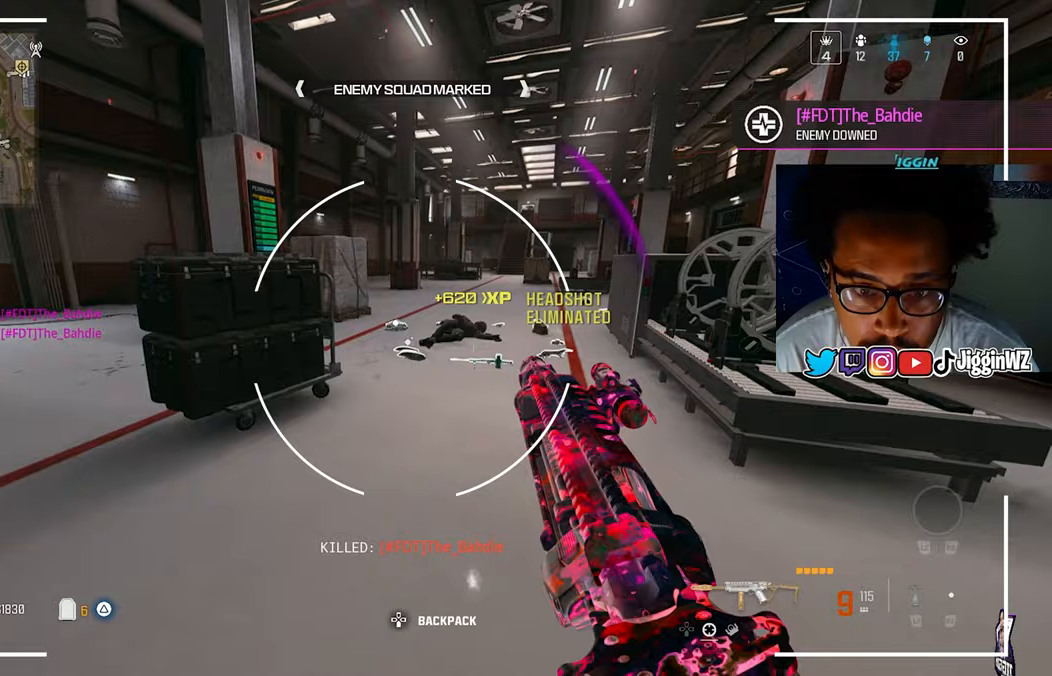
{"buttons": ["CROSS"], "left_stick": "up-left", "right_stick": "down-right"}
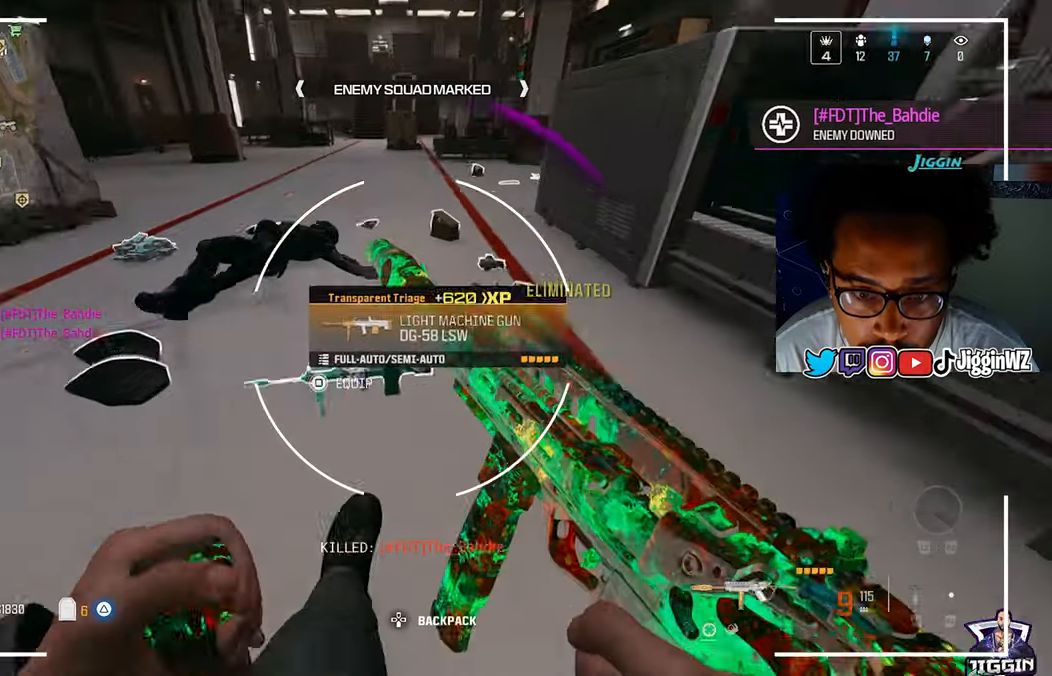
{"buttons": [], "left_stick": "left", "right_stick": "center", "events": [[67, "CROSS", "up"], [67, "left_stick", "down-left"], [167, "left_stick", "down-right"], [400, "right_stick", "center"], [467, "left_stick", "left"]]}
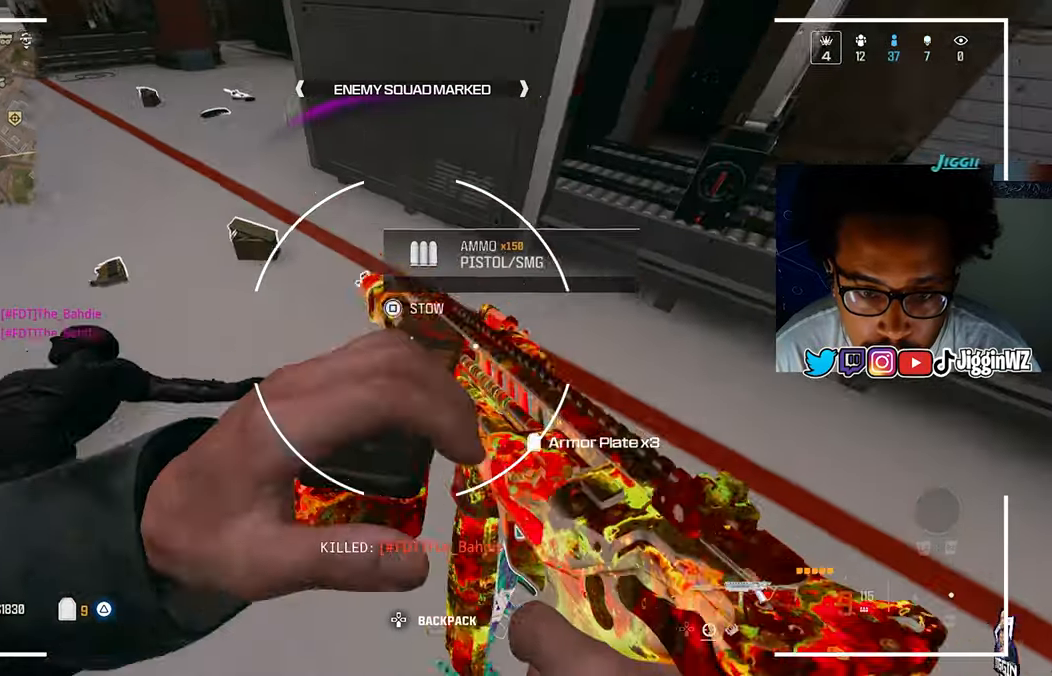
{"buttons": ["TRIANGLE"], "left_stick": "up-left", "right_stick": "center", "events": [[33, "right_stick", "left"], [67, "left_stick", "up-left"], [200, "TRIANGLE", "down"], [233, "right_stick", "center"]]}
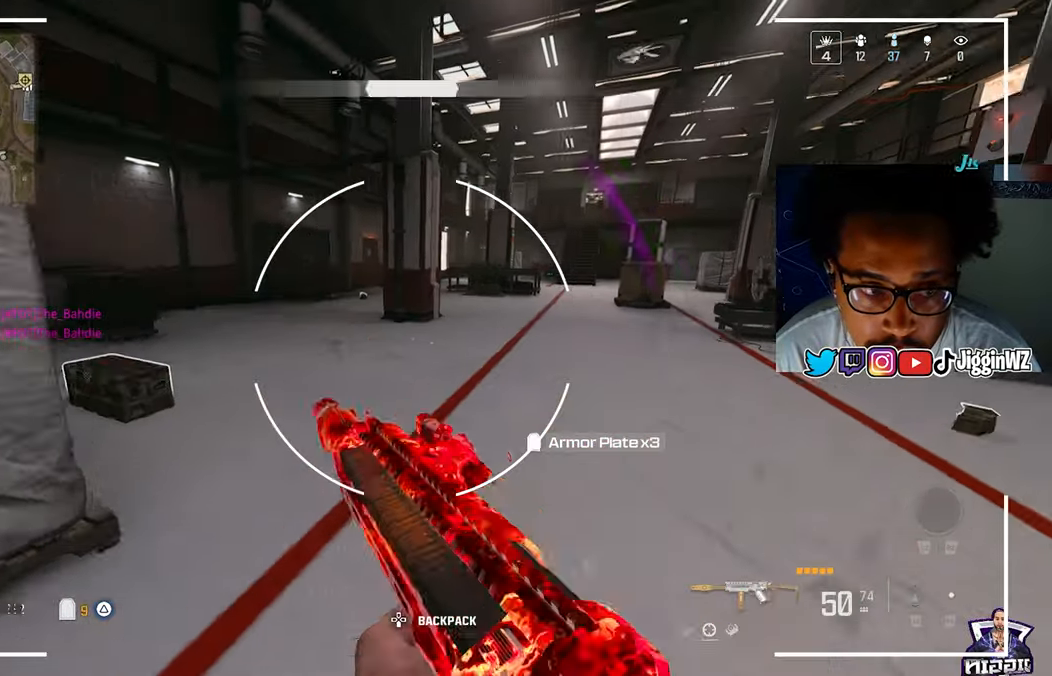
{"buttons": ["R3"], "left_stick": "up", "right_stick": "center", "events": [[67, "TRIANGLE", "up"], [67, "right_stick", "right"], [100, "left_stick", "up"], [133, "right_stick", "center"], [367, "R3", "down"]]}
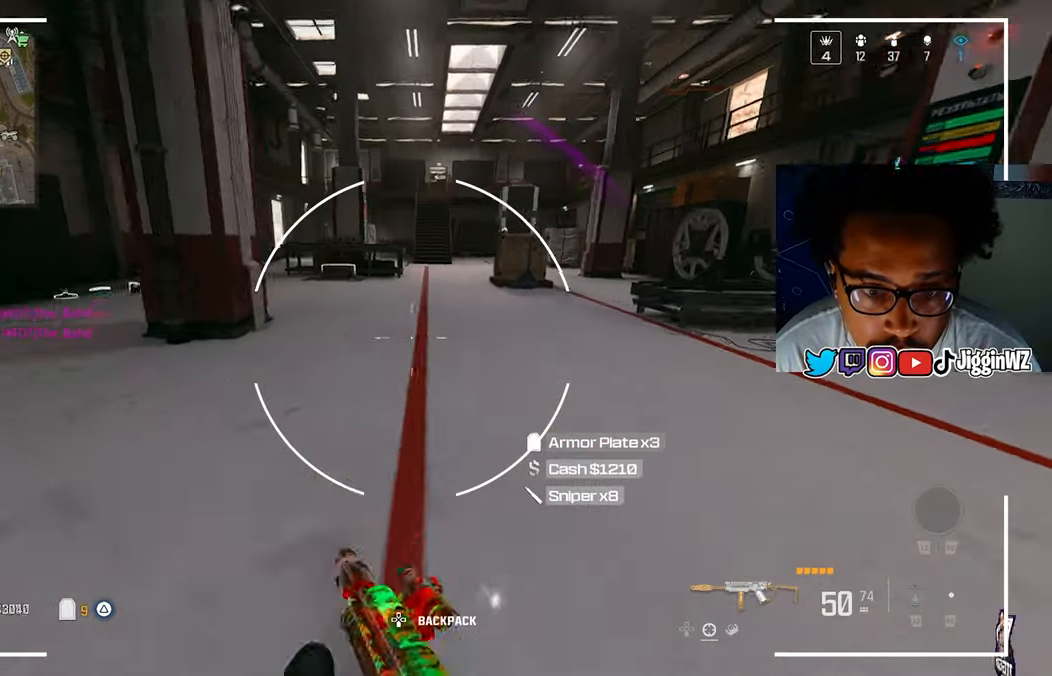
{"buttons": [], "left_stick": "up", "right_stick": "down-left", "events": [[33, "CROSS", "down"], [33, "R3", "up"], [33, "right_stick", "up-right"], [100, "CROSS", "up"], [100, "L3", "down"], [100, "left_stick", "up-right"], [167, "TRIANGLE", "down"], [267, "right_stick", "center"], [400, "L3", "up"], [400, "left_stick", "up"], [433, "TRIANGLE", "up"], [433, "right_stick", "down-left"]]}
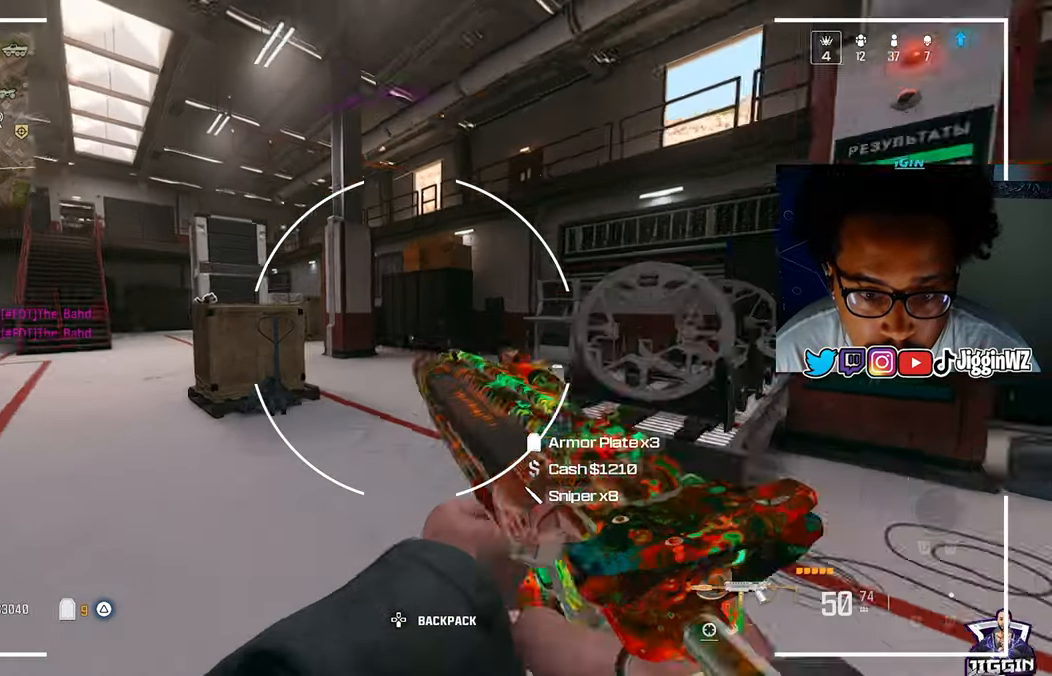
{"buttons": ["CROSS"], "left_stick": "up-right", "right_stick": "center"}
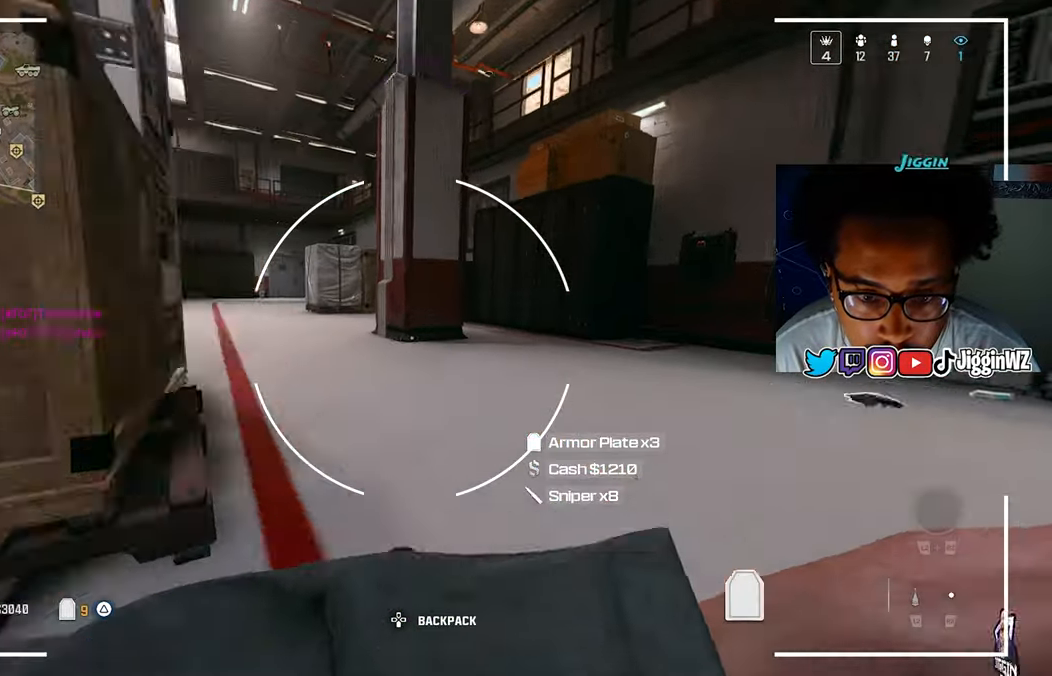
{"buttons": [], "left_stick": "up-right", "right_stick": "left", "events": [[67, "L3", "down"], [133, "CROSS", "up"], [200, "L3", "up"], [233, "right_stick", "right"], [467, "right_stick", "left"]]}
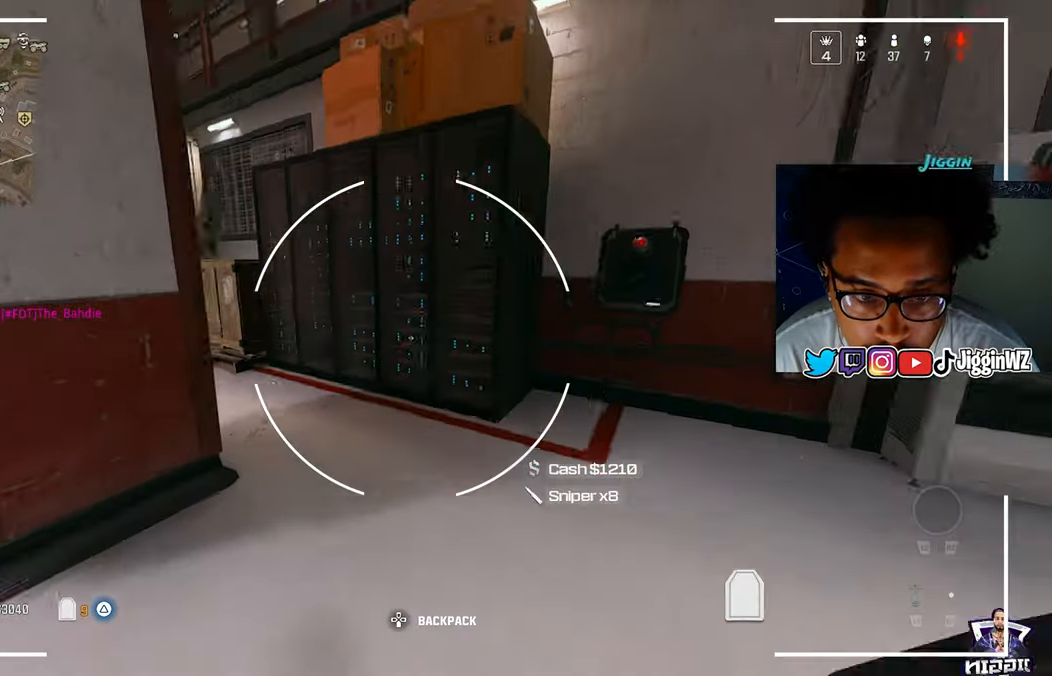
{"buttons": [], "left_stick": "up-right", "right_stick": "left", "events": [[167, "right_stick", "center"], [267, "right_stick", "left"]]}
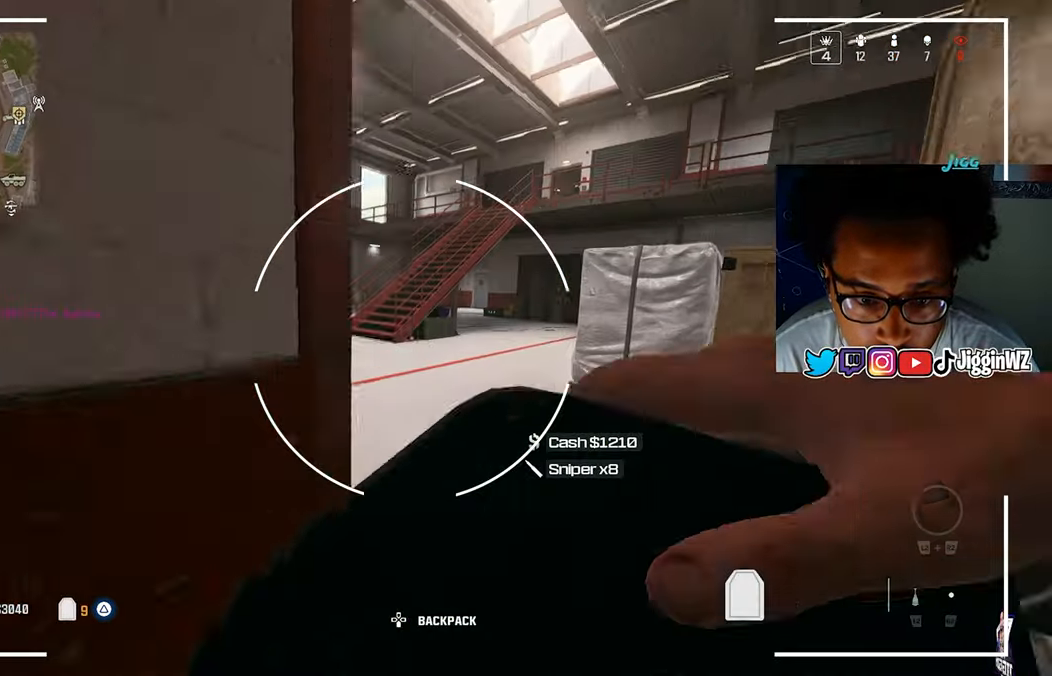
{"buttons": [], "left_stick": "up", "right_stick": "center", "events": [[33, "R3", "down"], [33, "left_stick", "up"], [33, "right_stick", "center"], [167, "R3", "up"], [267, "CROSS", "down"], [300, "L3", "down"], [367, "CROSS", "up"], [400, "L3", "up"]]}
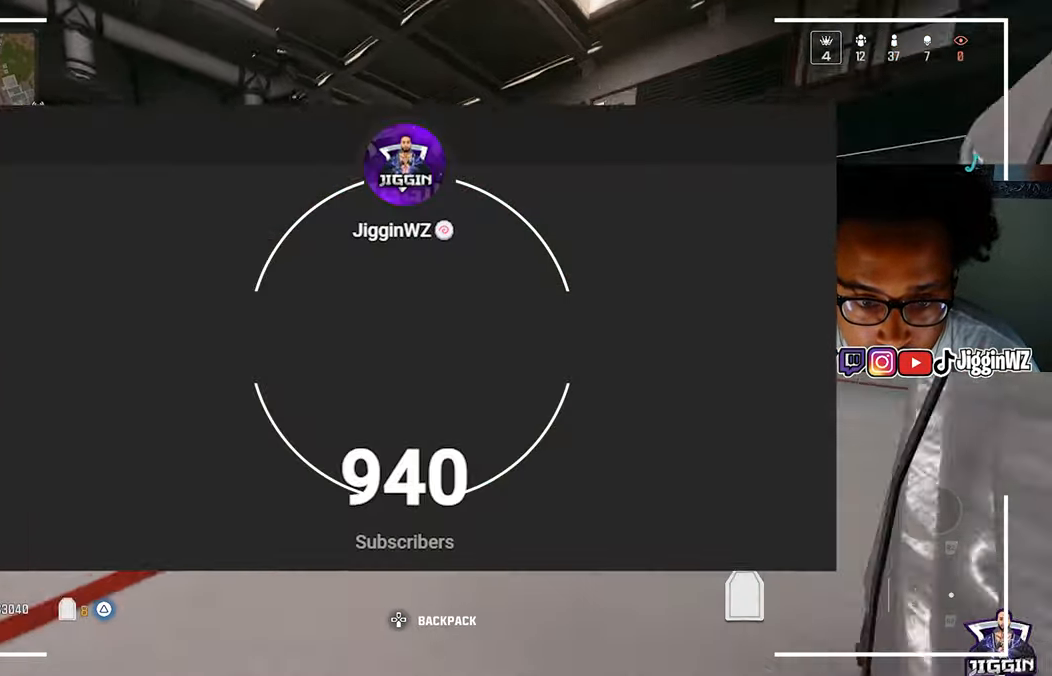
{"buttons": [], "left_stick": "up-right", "right_stick": "center", "events": [[33, "left_stick", "up-right"], [67, "right_stick", "right"], [200, "right_stick", "center"]]}